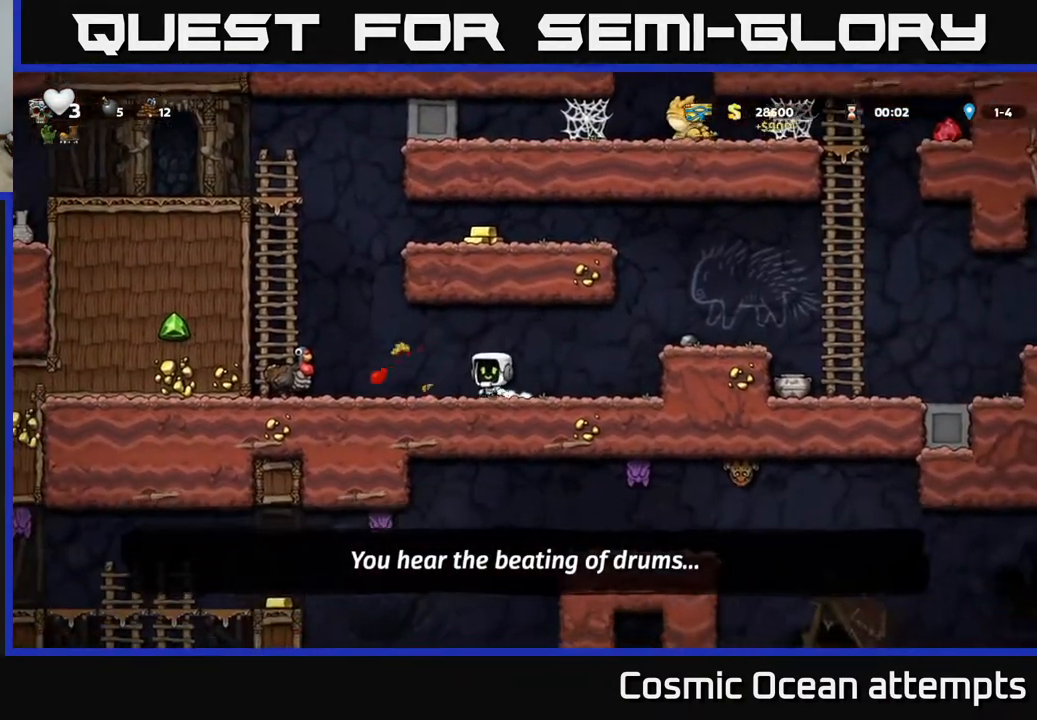
Gameplay with a controller (Xbox layout); each line is a JSON object with the inputs held at the frame after it. "events" lists button and stick changes between this image and that frame as [ms after this image, input, new state], when the widget could be followed in between. Not read: left_stick.
{"buttons": [], "right_stick": "center", "events": [[450, "DPAD_LEFT", "up"]]}
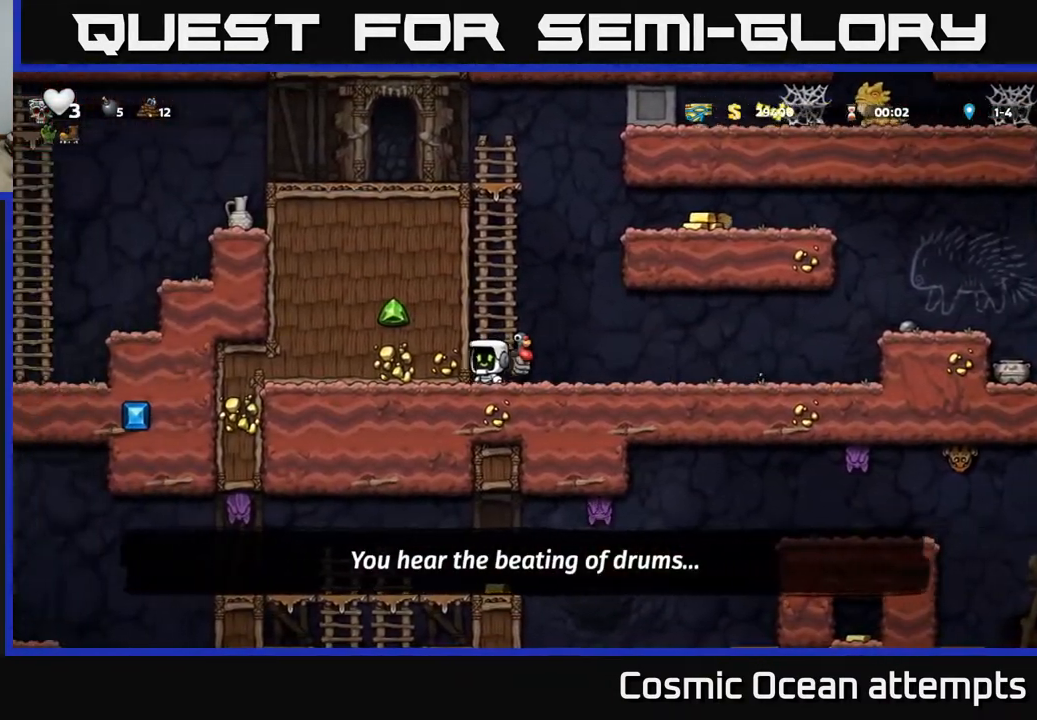
{"buttons": ["A", "DPAD_UP", "DPAD_LEFT"], "right_stick": "center", "events": [[117, "DPAD_RIGHT", "down"], [200, "A", "down"], [283, "DPAD_RIGHT", "up"], [317, "DPAD_LEFT", "down"], [483, "DPAD_UP", "down"]]}
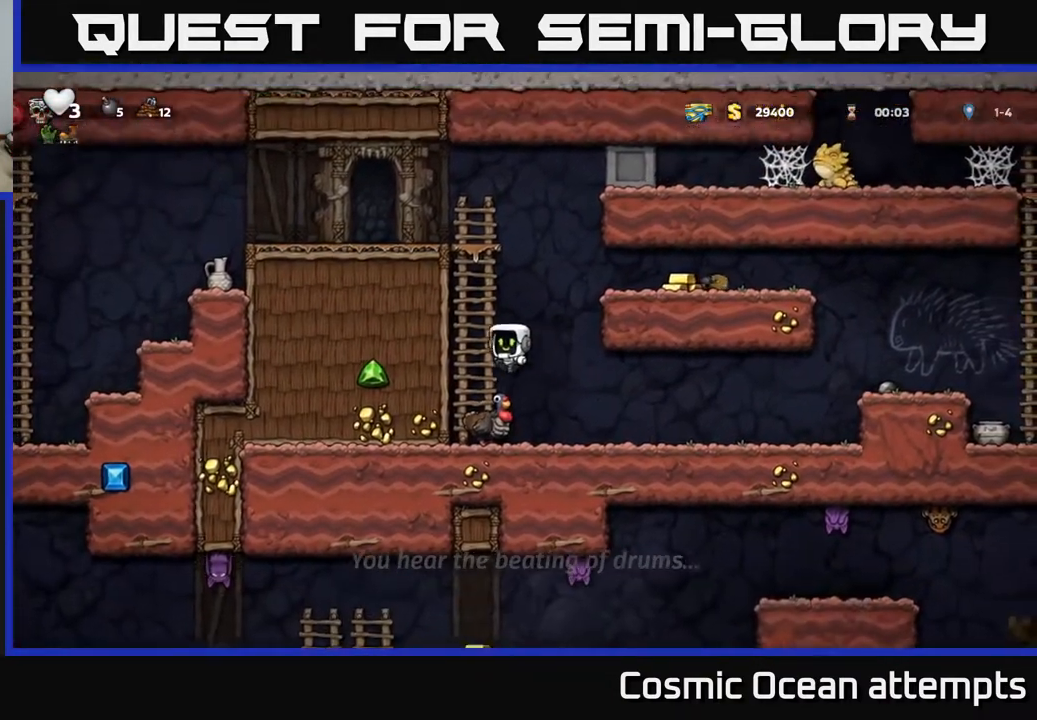
{"buttons": ["DPAD_RIGHT"], "right_stick": "center", "events": [[17, "A", "up"], [33, "DPAD_LEFT", "up"], [117, "DPAD_RIGHT", "down"], [133, "DPAD_UP", "up"], [150, "A", "down"], [250, "A", "up"]]}
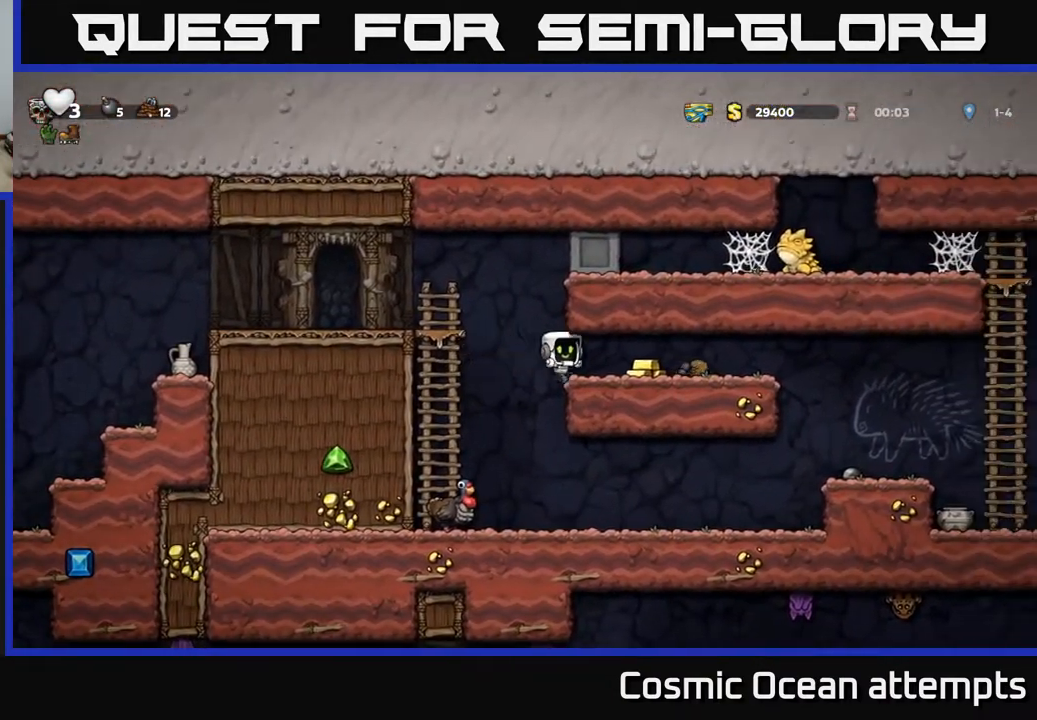
{"buttons": ["DPAD_RIGHT"], "right_stick": "center", "events": []}
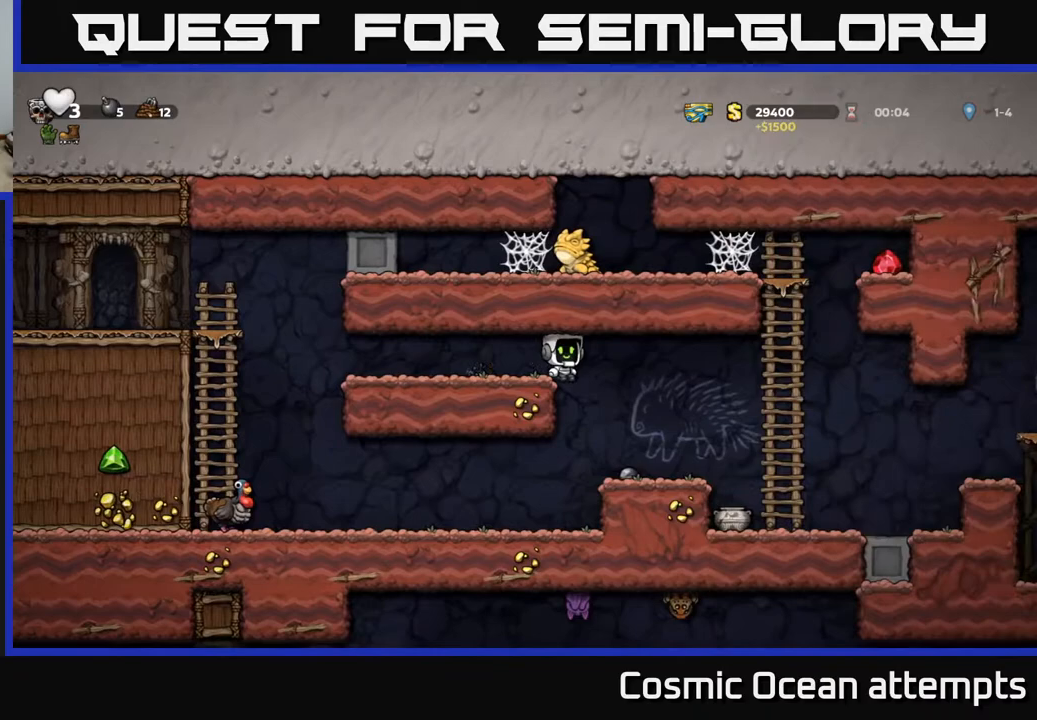
{"buttons": [], "right_stick": "center", "events": [[300, "DPAD_RIGHT", "up"]]}
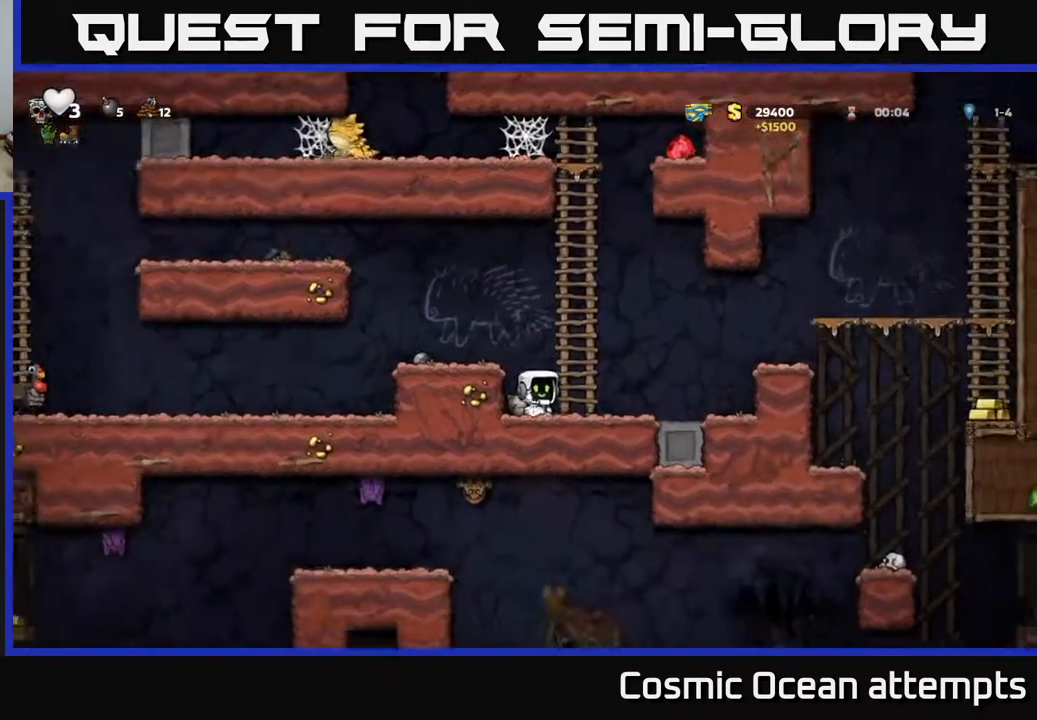
{"buttons": [], "right_stick": "center", "events": [[17, "DPAD_DOWN", "down"], [117, "X", "down"], [217, "DPAD_DOWN", "up"], [250, "X", "up"], [350, "X", "down"], [400, "X", "up"]]}
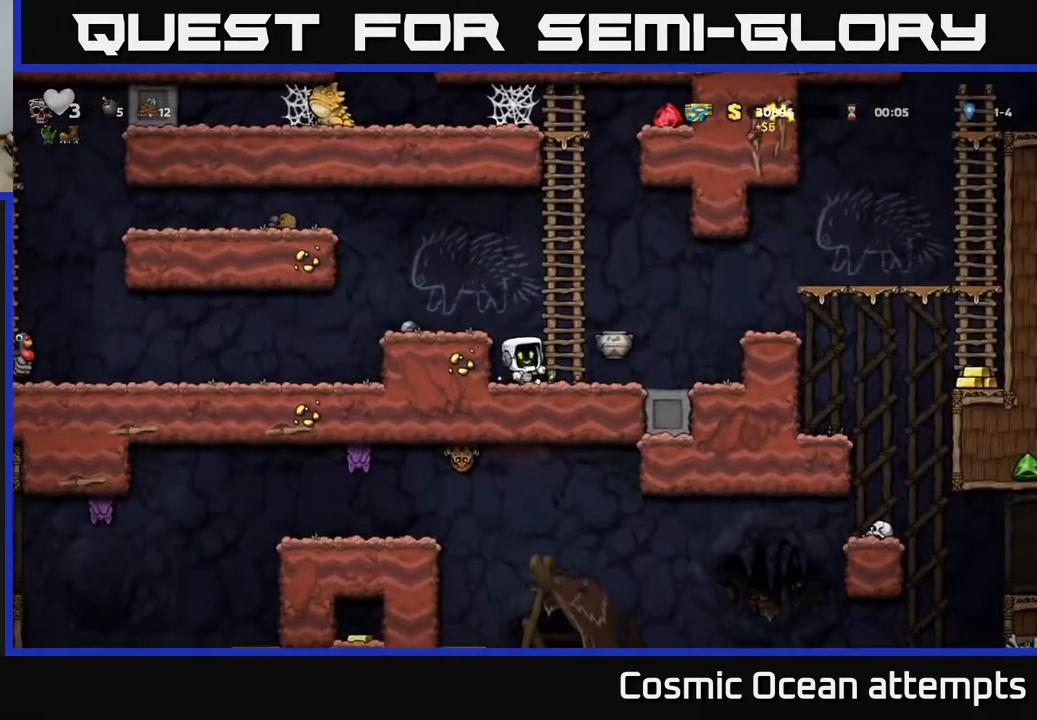
{"buttons": ["A", "DPAD_RIGHT"], "right_stick": "center", "events": [[333, "DPAD_RIGHT", "down"], [400, "A", "down"]]}
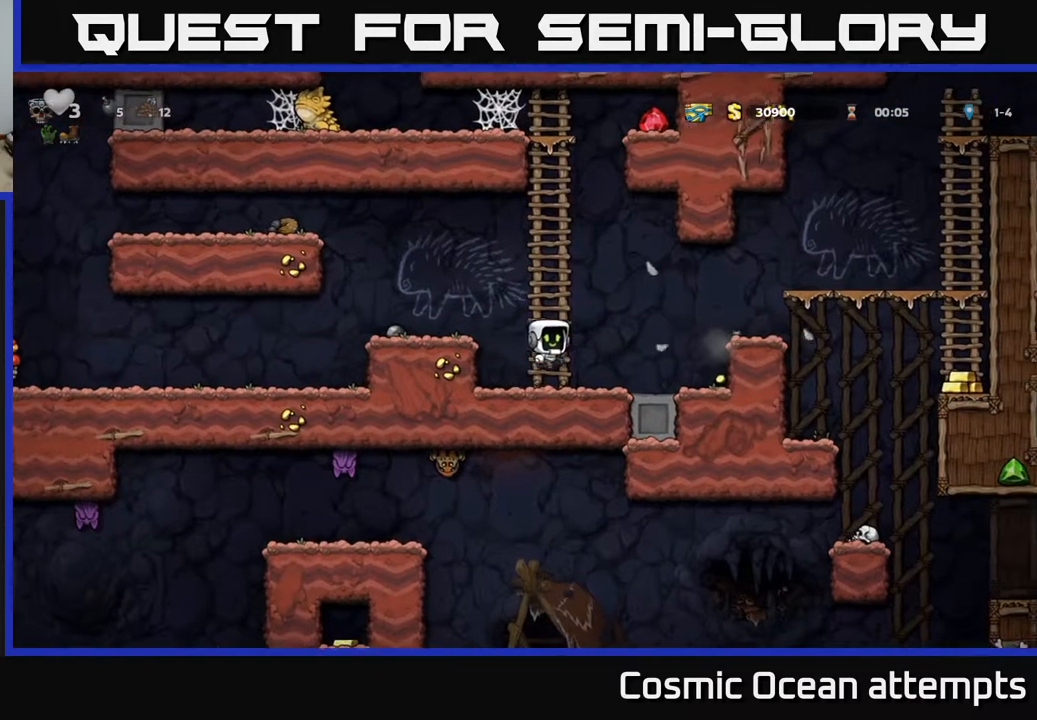
{"buttons": ["A", "DPAD_LEFT"], "right_stick": "center", "events": [[17, "A", "up"], [283, "DPAD_RIGHT", "up"], [367, "DPAD_LEFT", "down"], [483, "A", "down"]]}
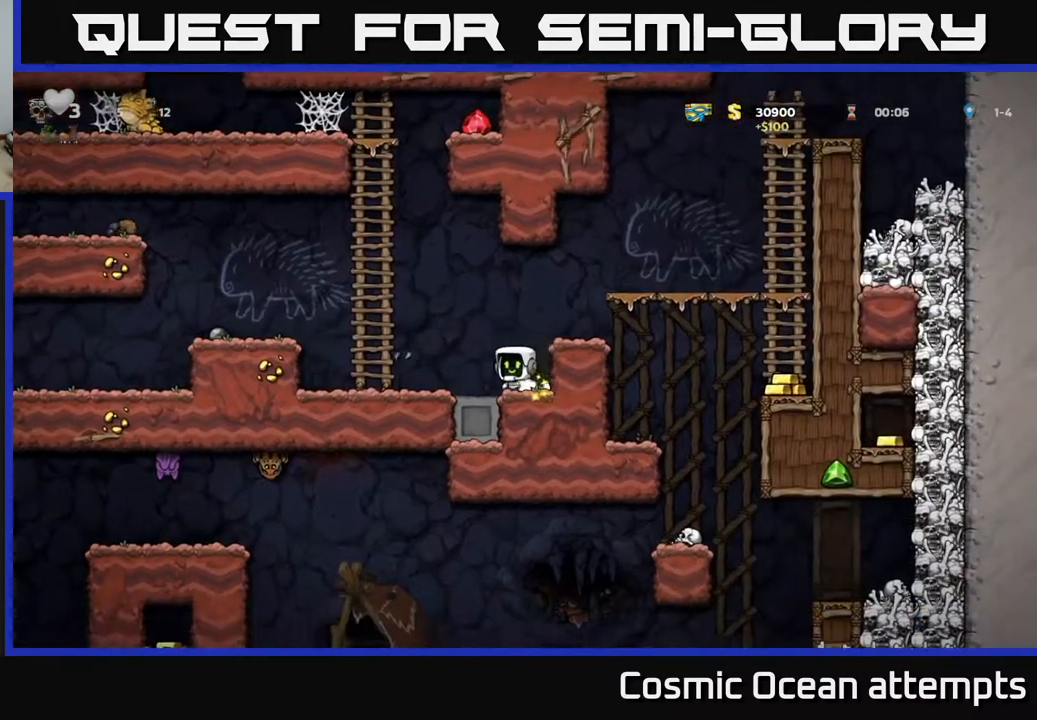
{"buttons": ["DPAD_UP"], "right_stick": "center", "events": [[167, "DPAD_UP", "down"], [267, "A", "up"], [283, "DPAD_LEFT", "up"]]}
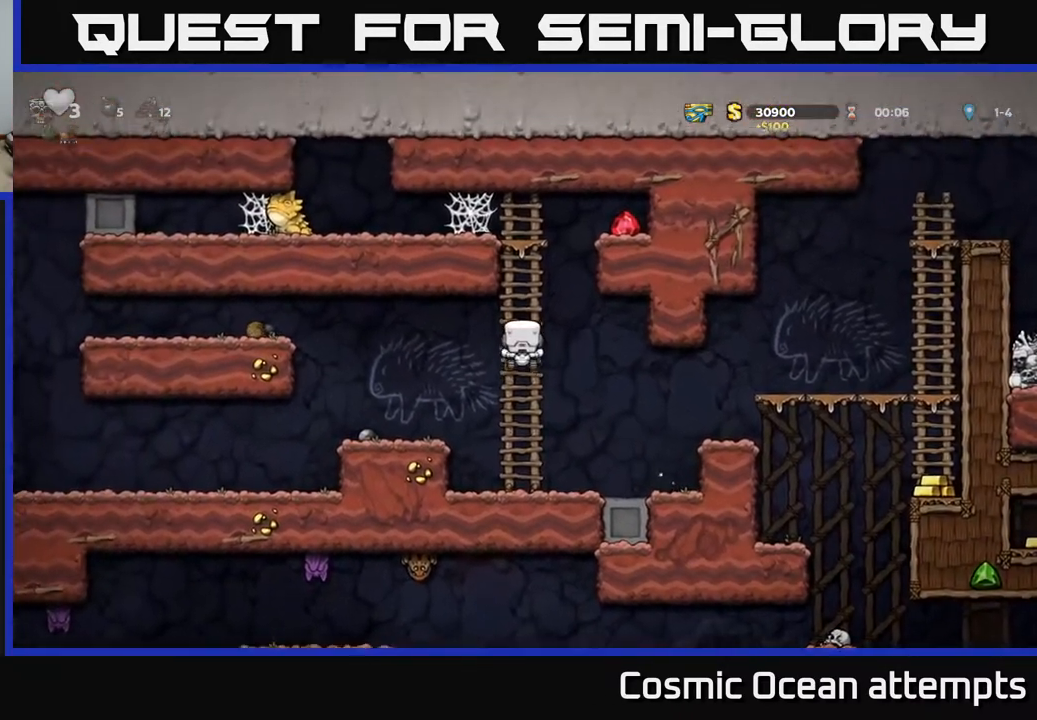
{"buttons": ["A", "DPAD_RIGHT"], "right_stick": "center", "events": [[283, "A", "down"], [283, "DPAD_RIGHT", "down"], [300, "DPAD_UP", "up"], [383, "DPAD_DOWN", "down"], [467, "DPAD_DOWN", "up"]]}
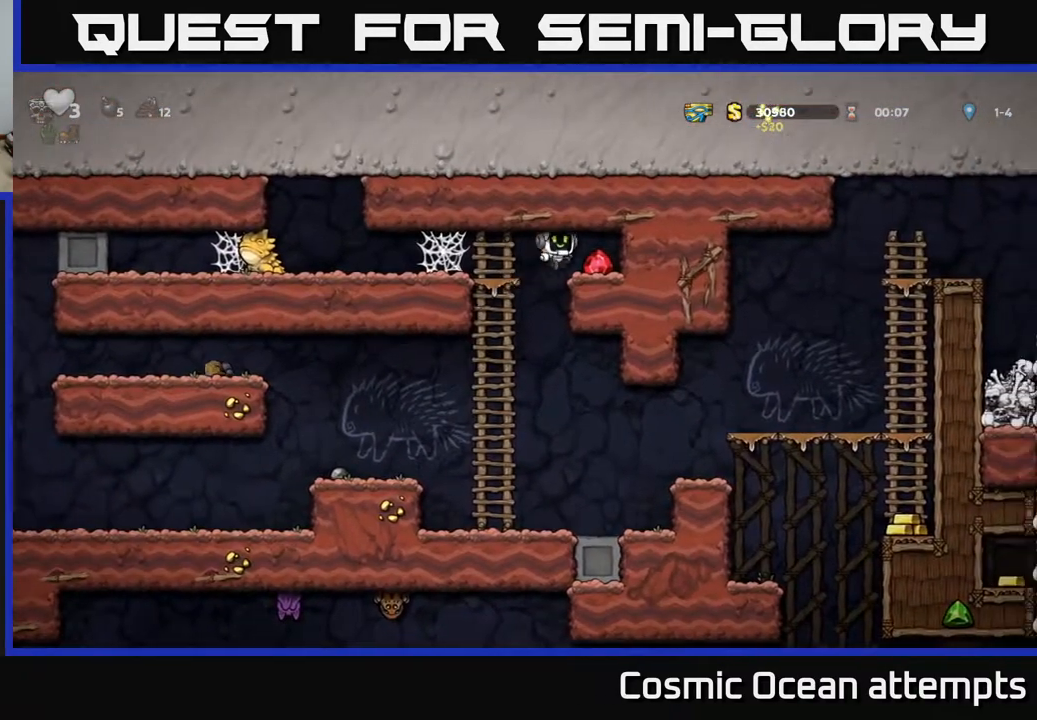
{"buttons": ["DPAD_LEFT"], "right_stick": "center", "events": [[50, "A", "up"], [133, "DPAD_RIGHT", "up"], [167, "DPAD_LEFT", "down"], [267, "A", "down"], [367, "A", "up"]]}
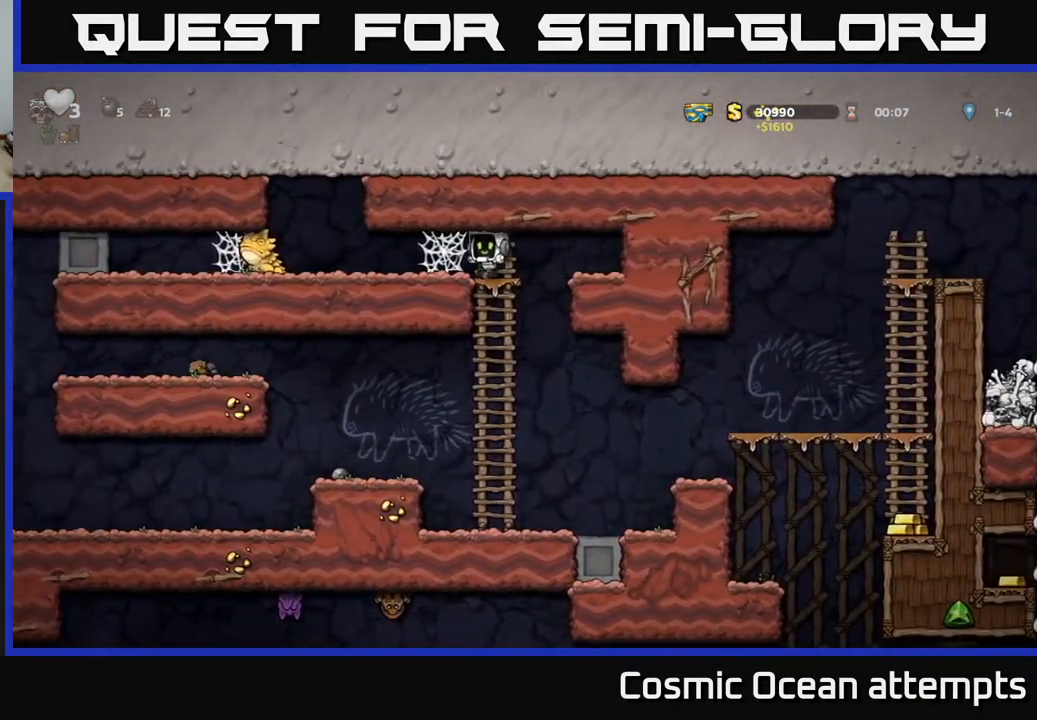
{"buttons": ["DPAD_LEFT"], "right_stick": "center", "events": []}
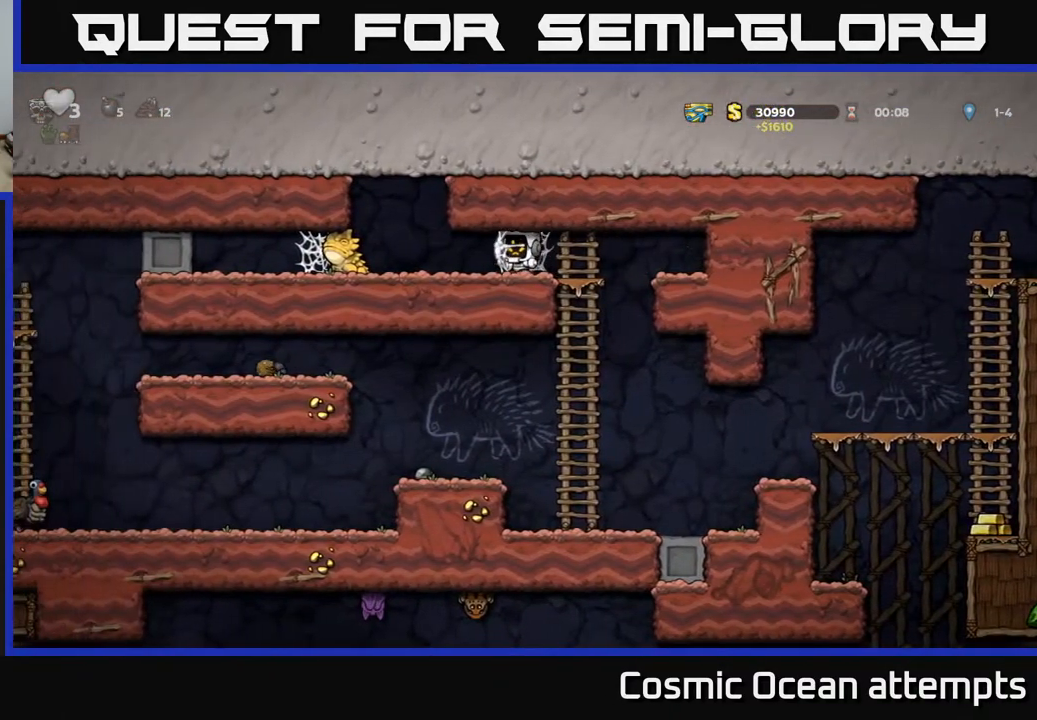
{"buttons": ["DPAD_LEFT"], "right_stick": "center", "events": [[283, "DPAD_LEFT", "up"], [417, "DPAD_LEFT", "down"]]}
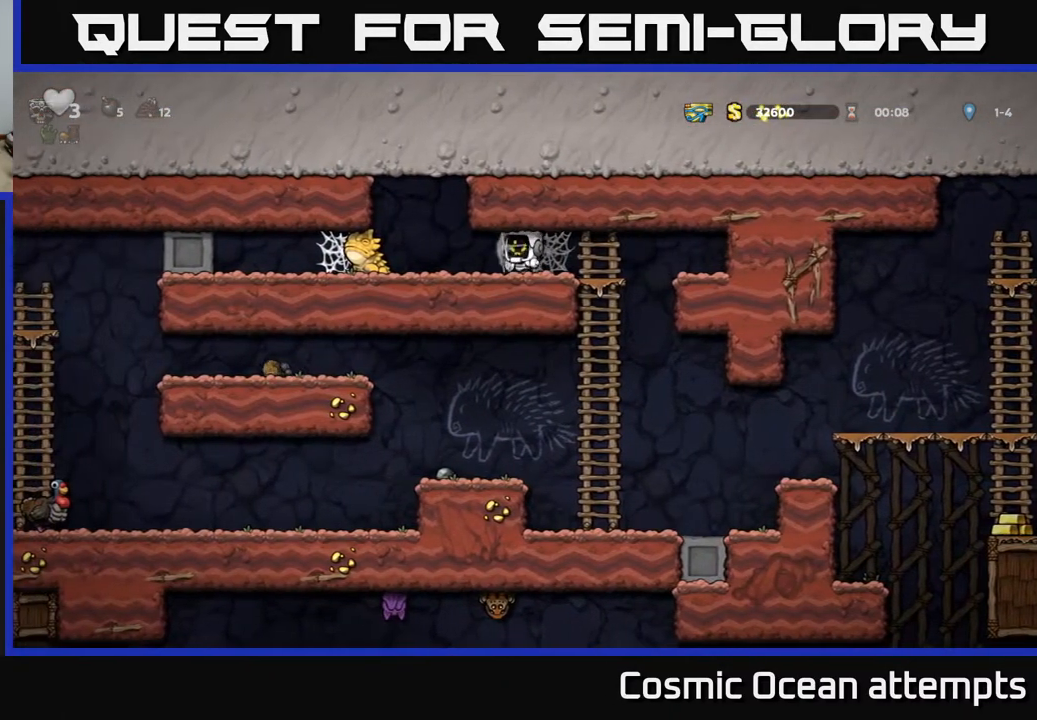
{"buttons": ["X", "DPAD_LEFT"], "right_stick": "center", "events": [[67, "DPAD_LEFT", "up"], [433, "DPAD_LEFT", "down"], [450, "X", "down"]]}
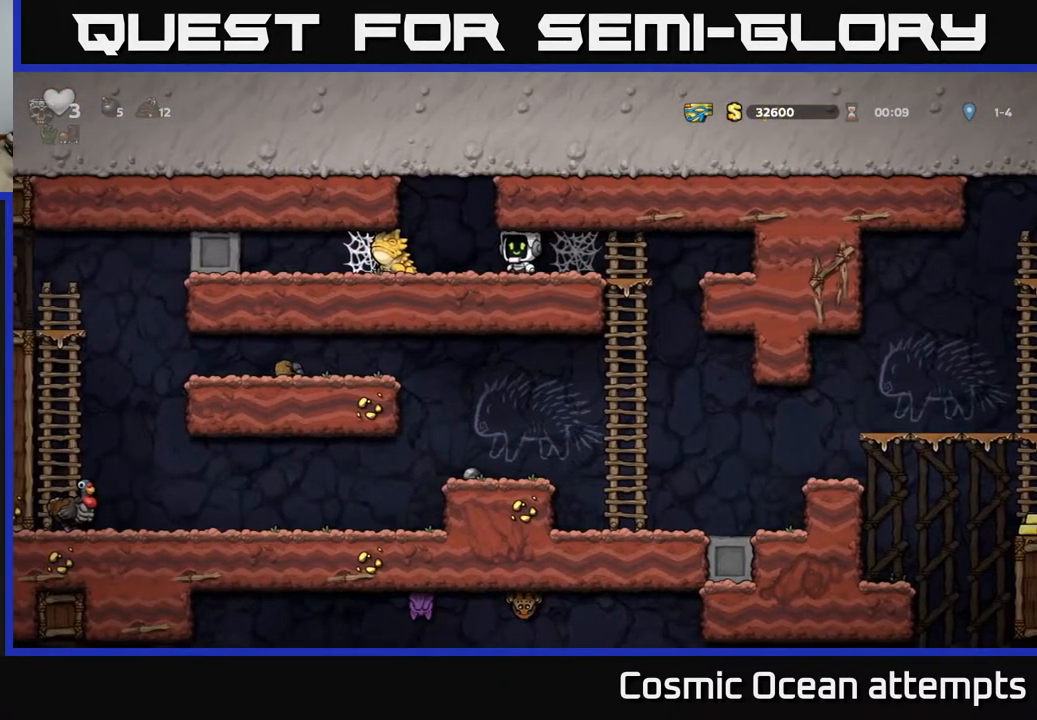
{"buttons": ["DPAD_RIGHT"], "right_stick": "center", "events": [[33, "X", "up"], [317, "A", "down"], [417, "A", "up"], [467, "DPAD_LEFT", "up"], [483, "DPAD_RIGHT", "down"]]}
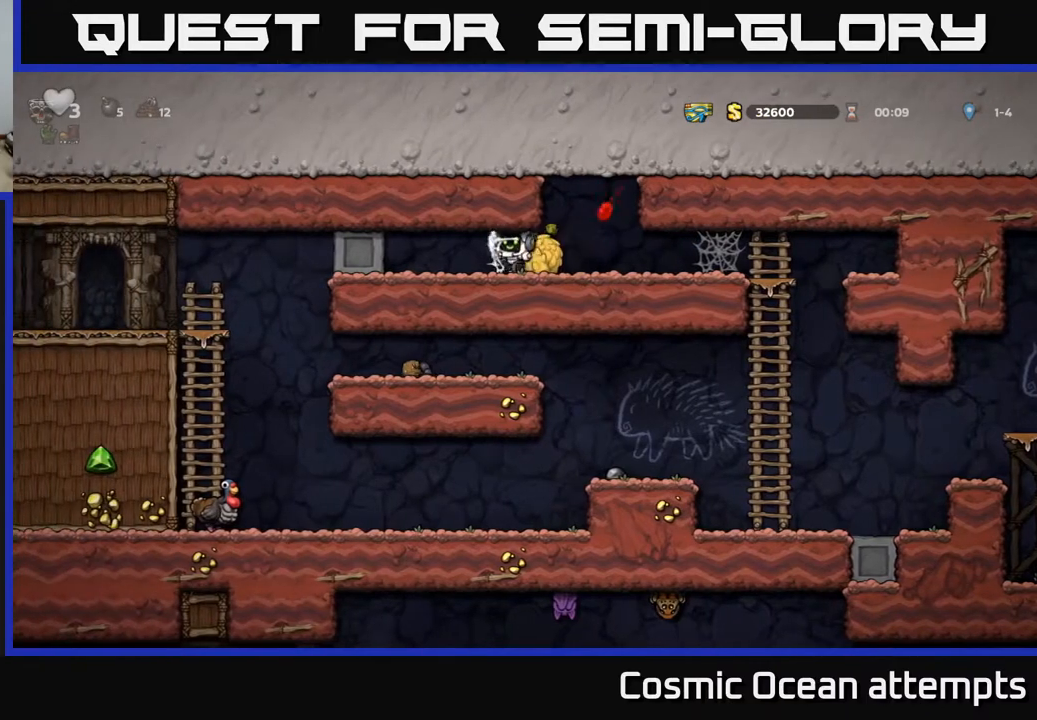
{"buttons": ["DPAD_RIGHT"], "right_stick": "center", "events": []}
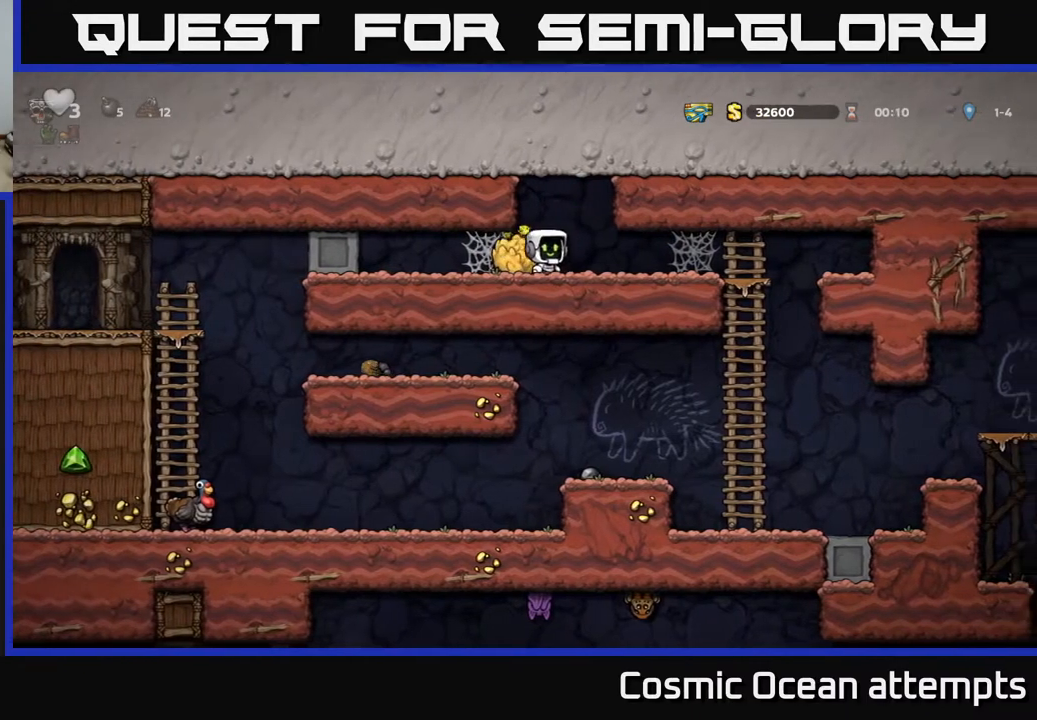
{"buttons": [], "right_stick": "center", "events": [[167, "DPAD_RIGHT", "up"], [200, "DPAD_LEFT", "down"], [483, "DPAD_LEFT", "up"]]}
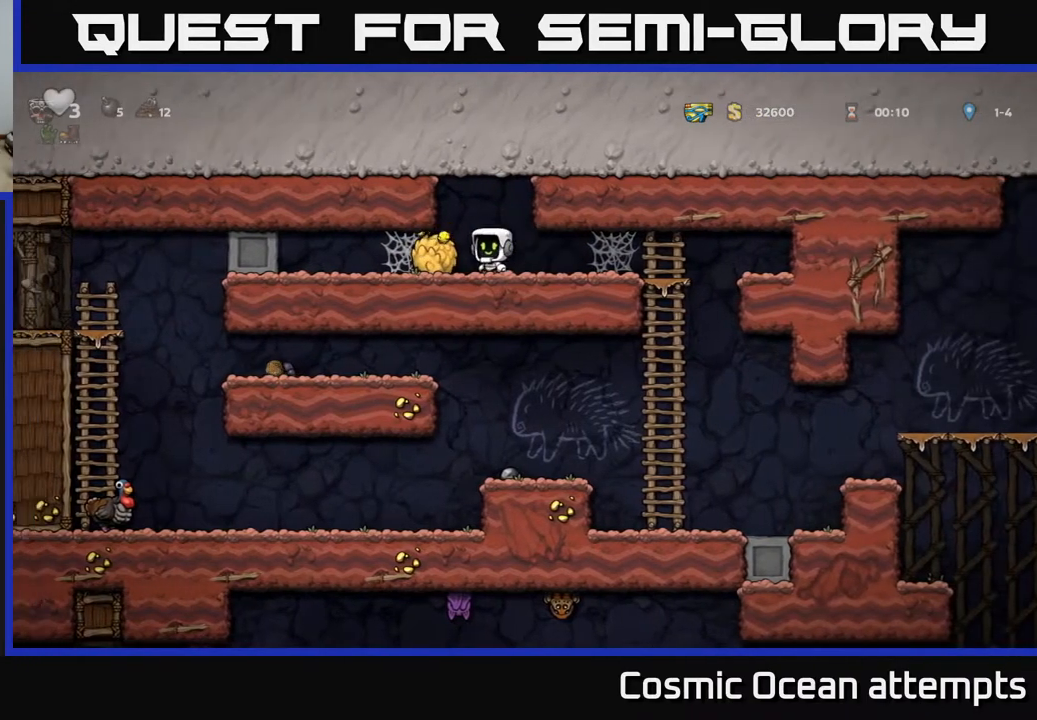
{"buttons": [], "right_stick": "center", "events": [[33, "DPAD_RIGHT", "down"], [383, "DPAD_RIGHT", "up"]]}
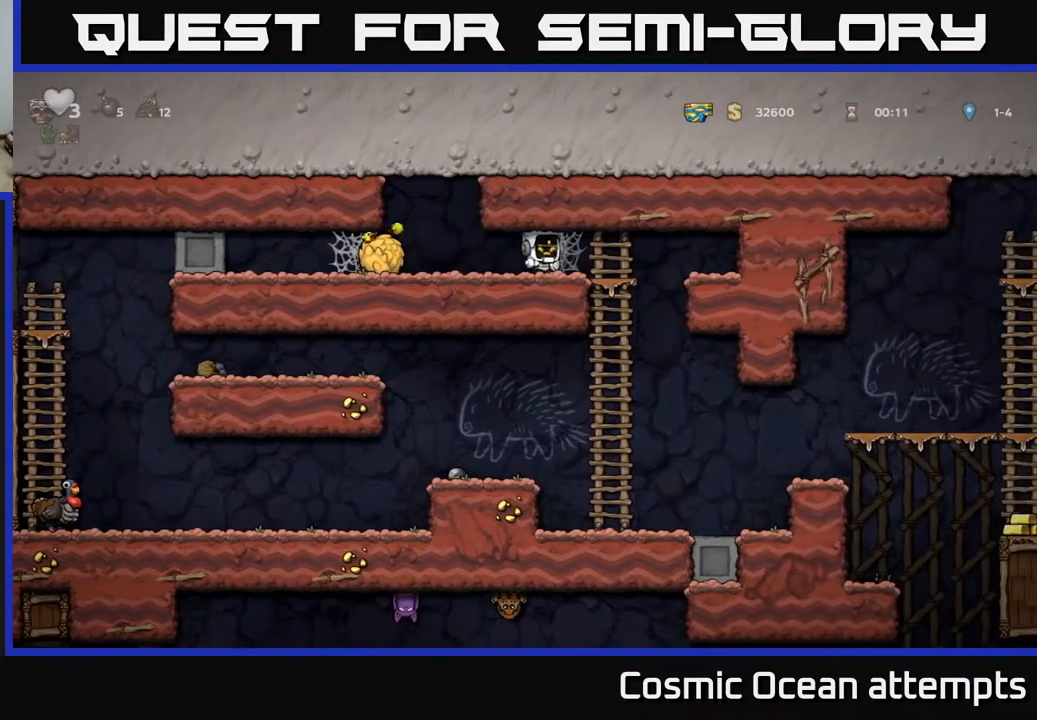
{"buttons": ["DPAD_RIGHT"], "right_stick": "center", "events": [[67, "DPAD_RIGHT", "down"]]}
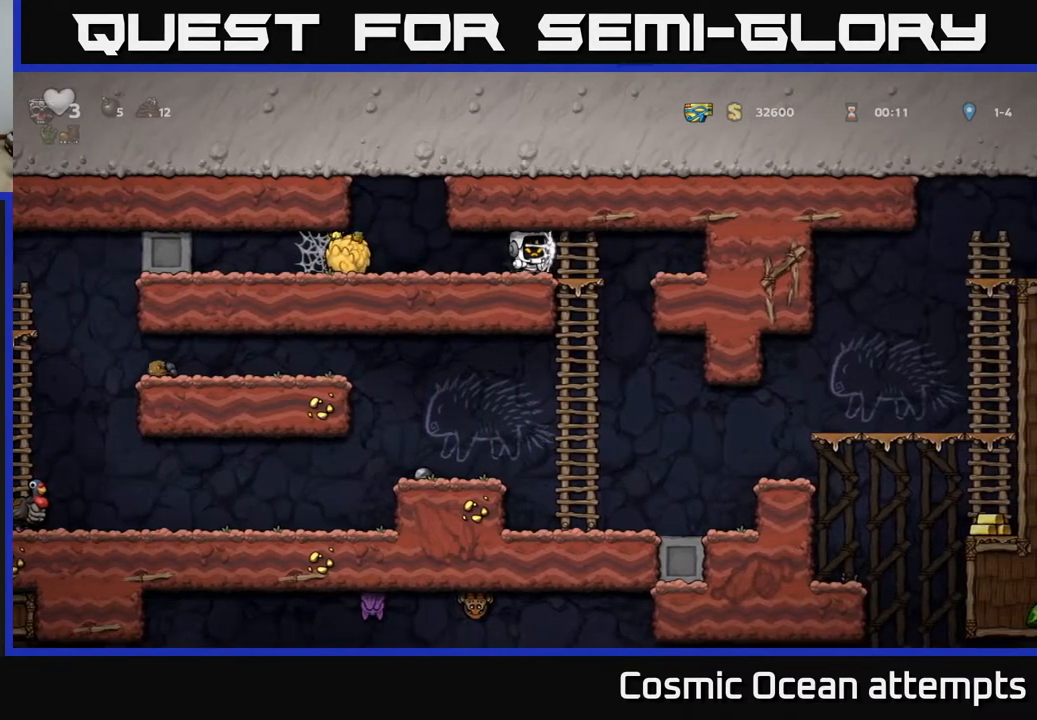
{"buttons": [], "right_stick": "center", "events": [[150, "DPAD_RIGHT", "up"], [167, "DPAD_LEFT", "down"], [367, "DPAD_LEFT", "up"], [400, "DPAD_RIGHT", "down"], [483, "DPAD_RIGHT", "up"]]}
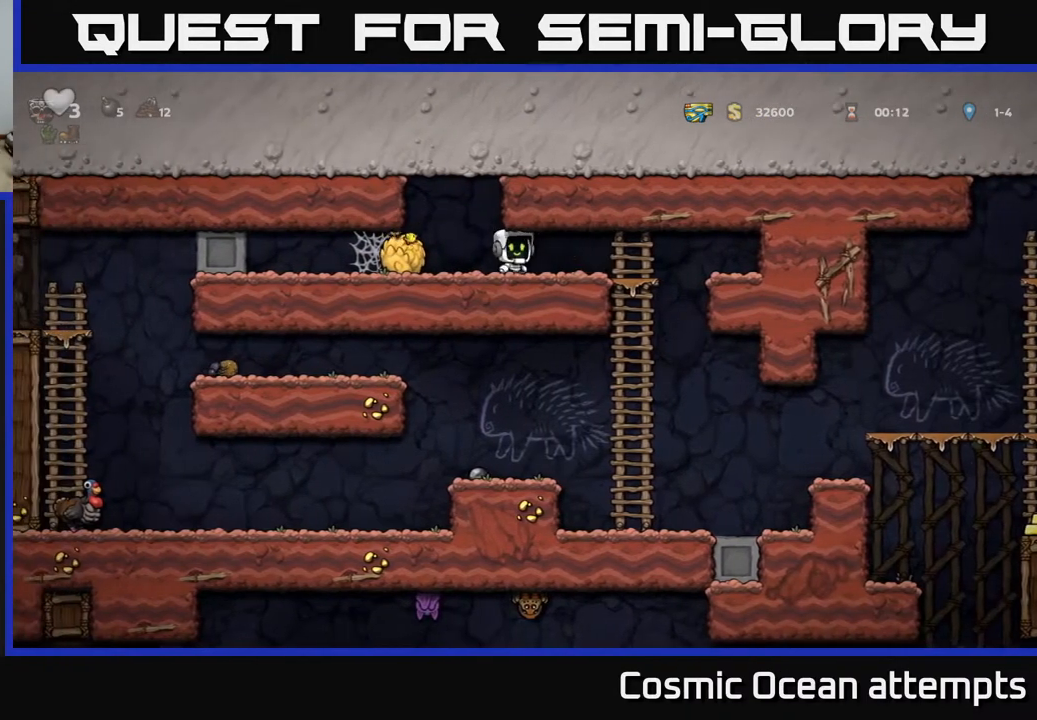
{"buttons": ["DPAD_RIGHT"], "right_stick": "center", "events": [[17, "DPAD_LEFT", "down"], [117, "DPAD_LEFT", "up"], [167, "DPAD_RIGHT", "down"], [233, "DPAD_RIGHT", "up"], [400, "DPAD_RIGHT", "down"]]}
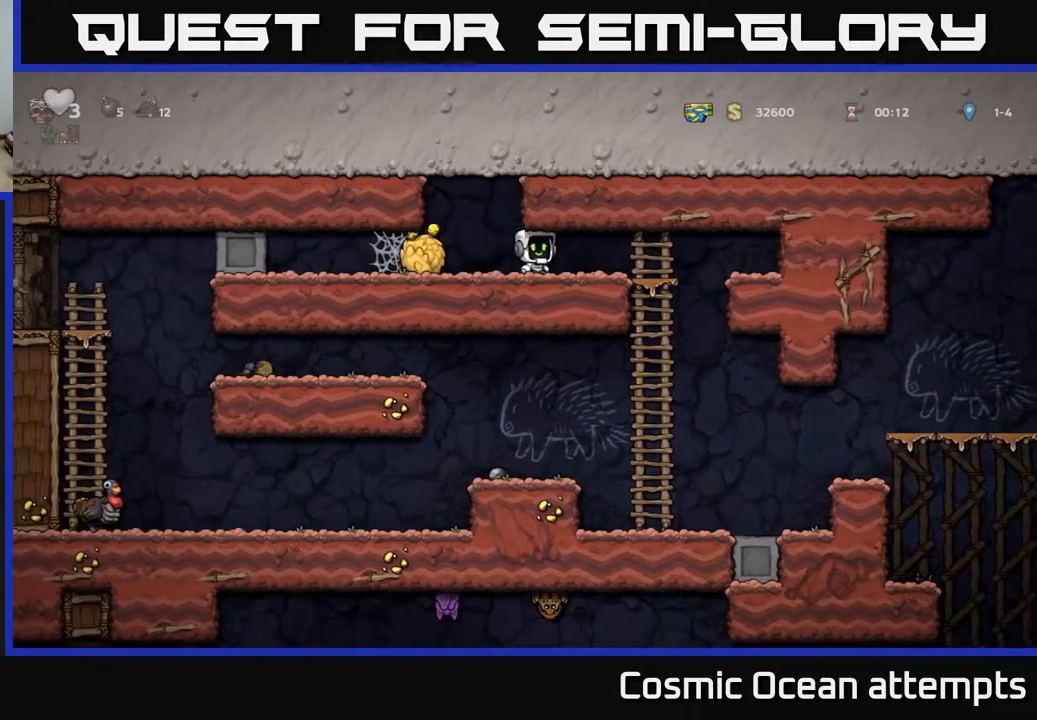
{"buttons": [], "right_stick": "center", "events": [[33, "DPAD_RIGHT", "up"], [83, "DPAD_LEFT", "down"], [183, "DPAD_LEFT", "up"]]}
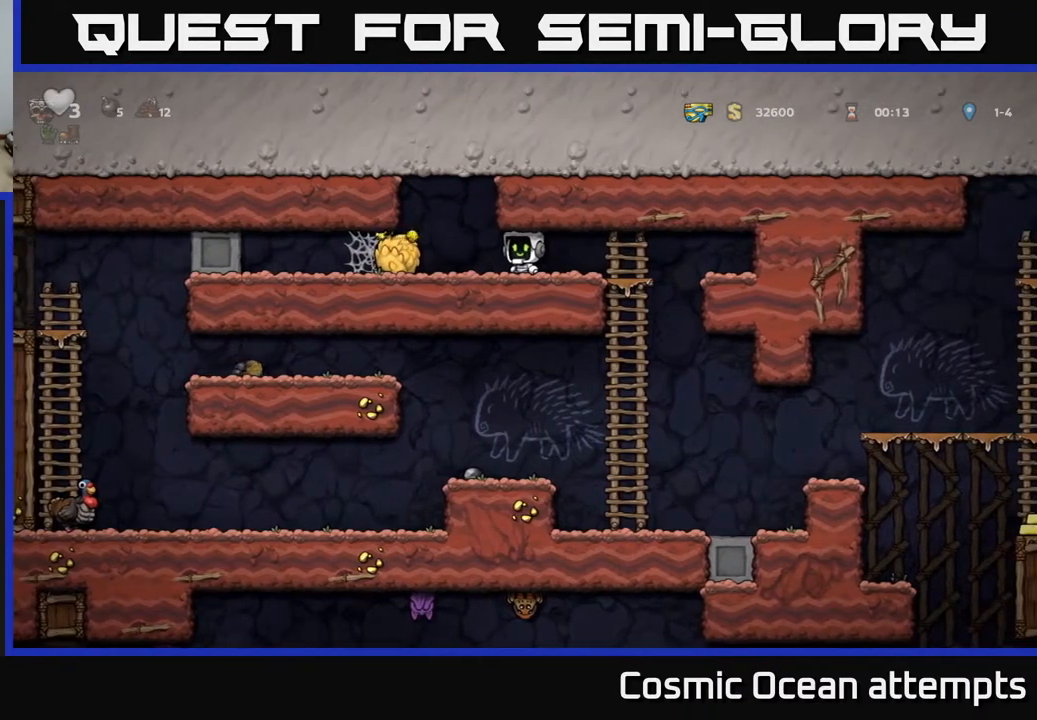
{"buttons": [], "right_stick": "center", "events": [[167, "DPAD_LEFT", "down"], [217, "DPAD_LEFT", "up"]]}
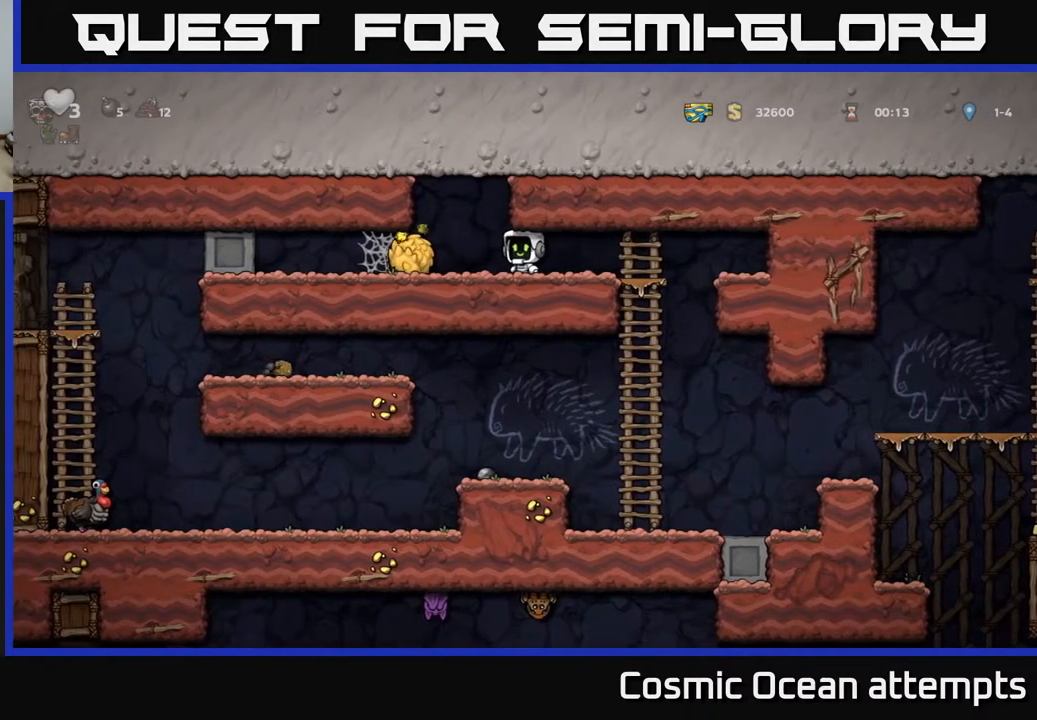
{"buttons": [], "right_stick": "center", "events": []}
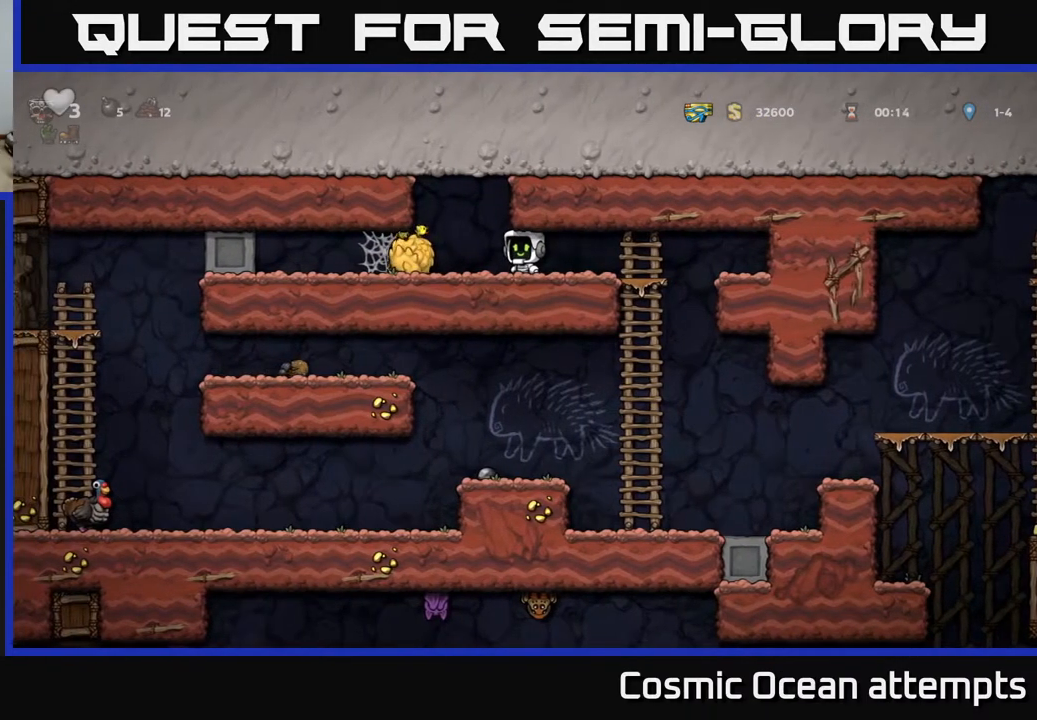
{"buttons": ["DPAD_LEFT"], "right_stick": "center", "events": [[150, "X", "down"], [200, "DPAD_LEFT", "down"], [233, "X", "up"]]}
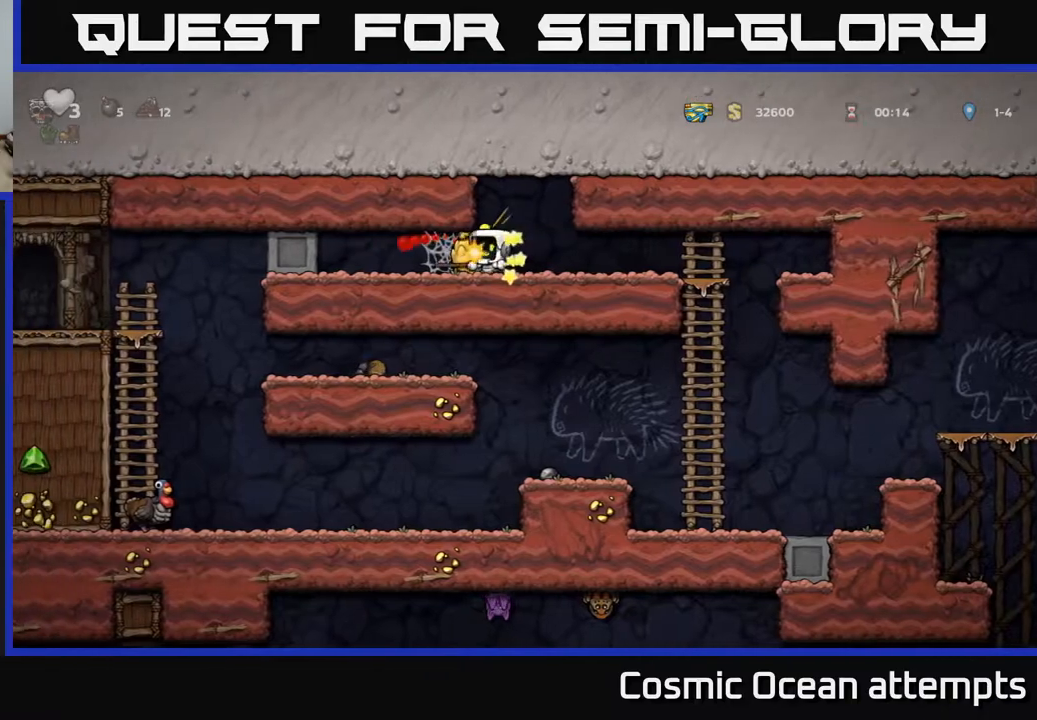
{"buttons": ["A", "DPAD_LEFT"], "right_stick": "center", "events": [[67, "DPAD_LEFT", "up"], [83, "DPAD_RIGHT", "down"], [300, "DPAD_RIGHT", "up"], [333, "DPAD_LEFT", "down"], [467, "A", "down"]]}
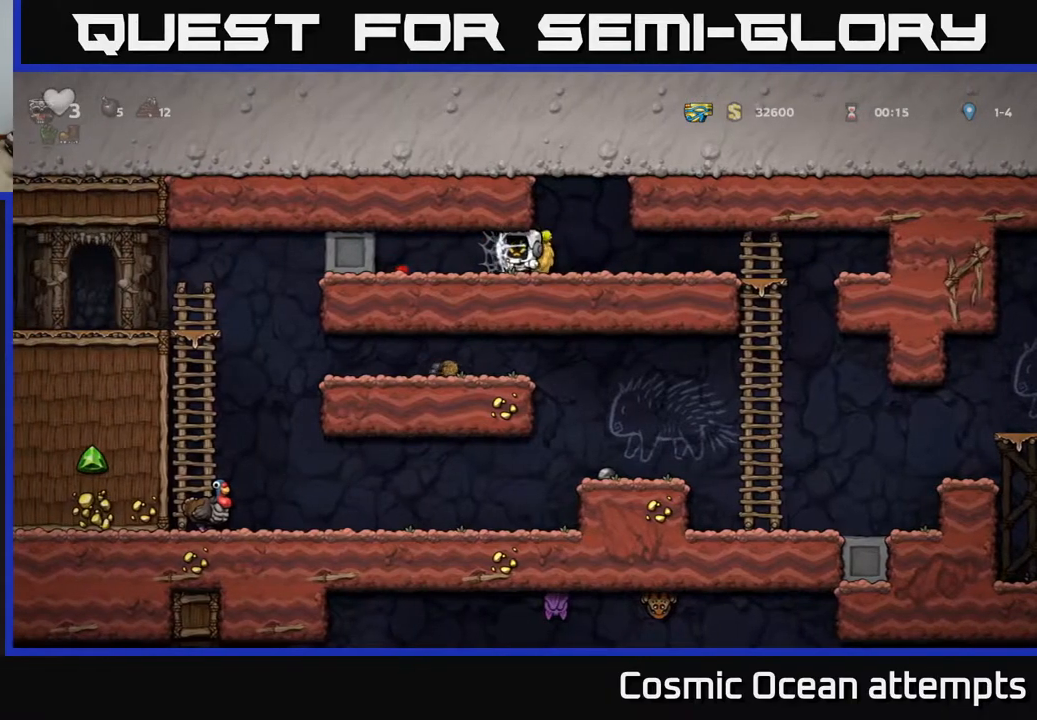
{"buttons": ["DPAD_LEFT"], "right_stick": "center", "events": [[83, "A", "up"], [167, "A", "down"], [233, "A", "up"]]}
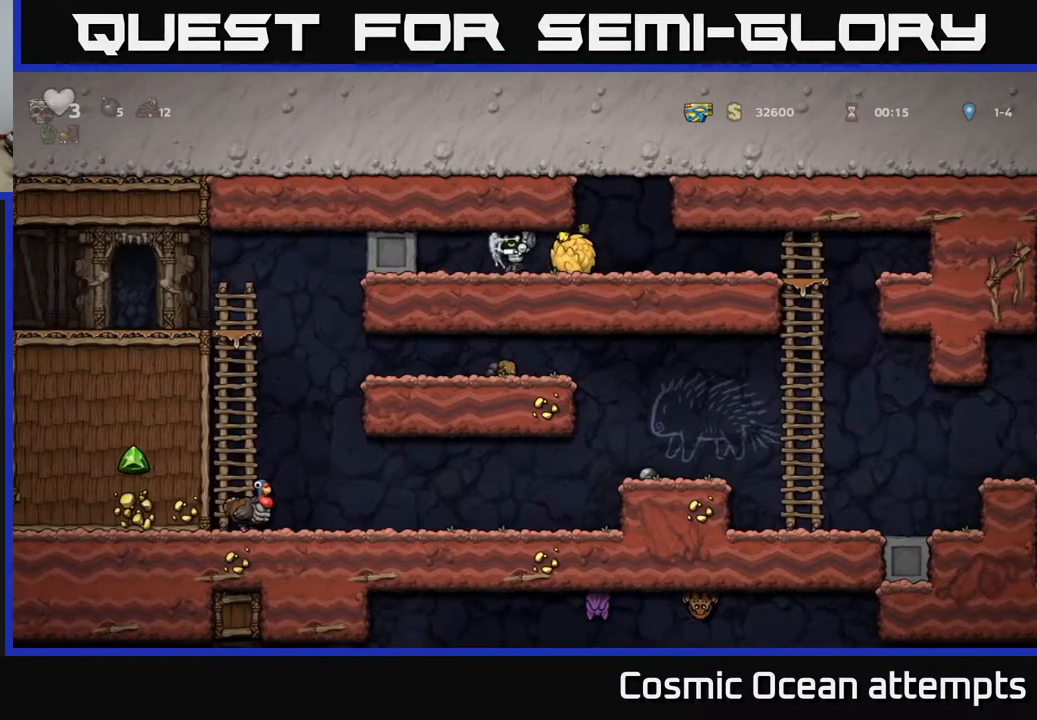
{"buttons": ["DPAD_RIGHT"], "right_stick": "center", "events": [[150, "DPAD_LEFT", "up"], [183, "DPAD_RIGHT", "down"]]}
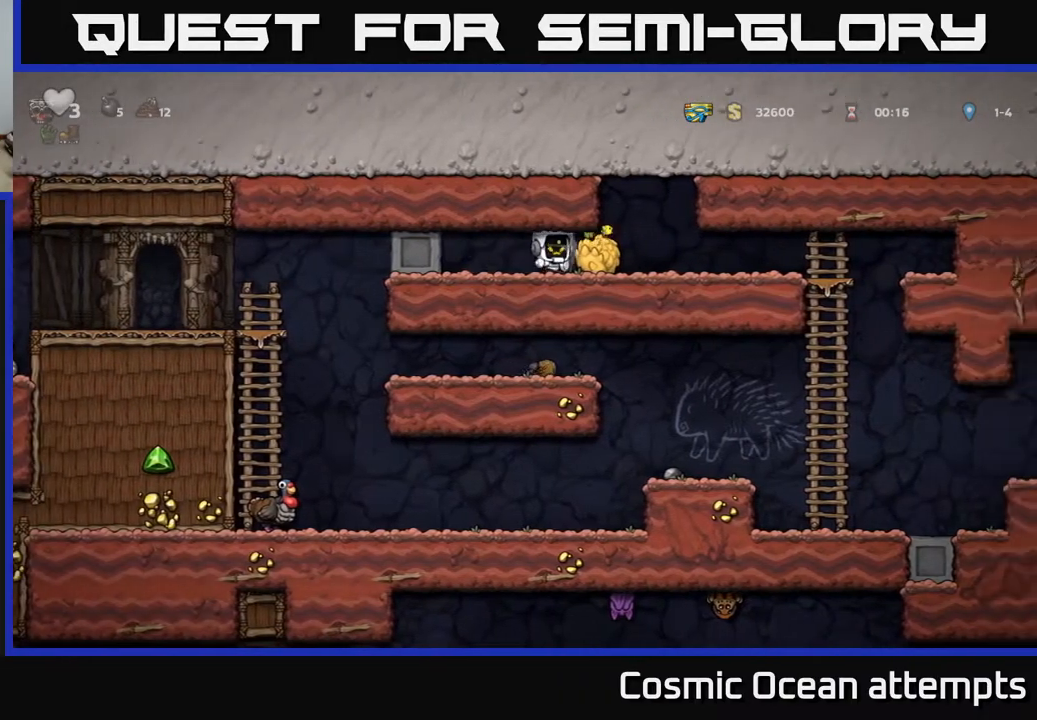
{"buttons": ["DPAD_RIGHT"], "right_stick": "center", "events": []}
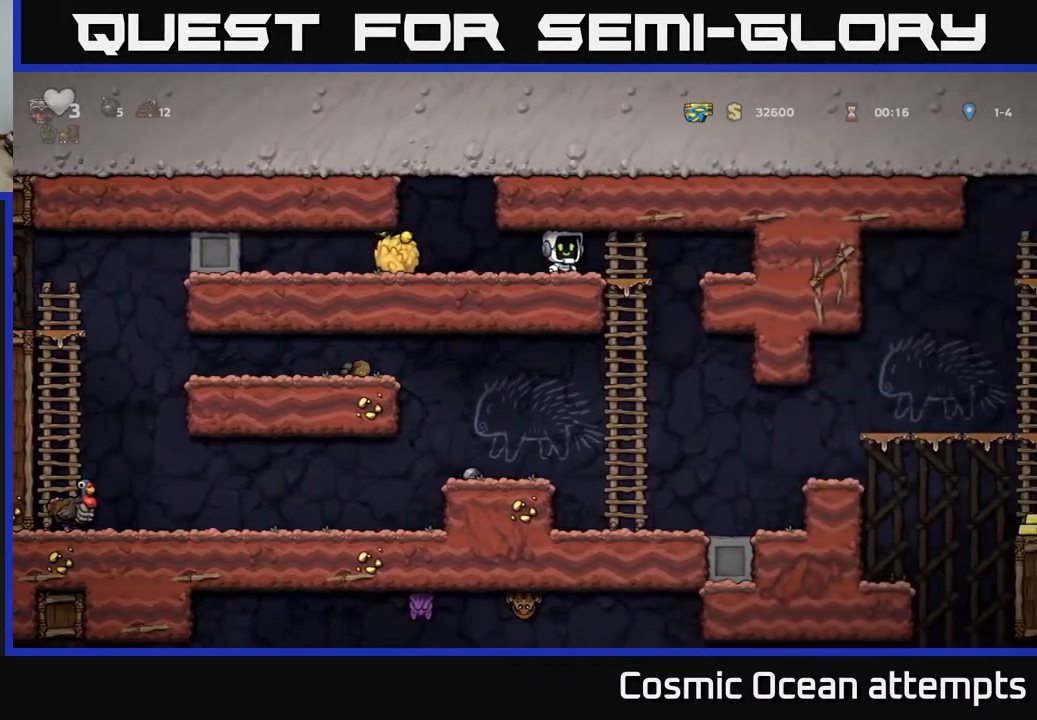
{"buttons": ["DPAD_RIGHT"], "right_stick": "center", "events": [[83, "DPAD_RIGHT", "up"], [100, "DPAD_DOWN", "down"], [117, "DPAD_LEFT", "down"], [167, "A", "down"], [183, "DPAD_LEFT", "up"], [267, "A", "up"], [267, "DPAD_DOWN", "up"], [483, "DPAD_RIGHT", "down"]]}